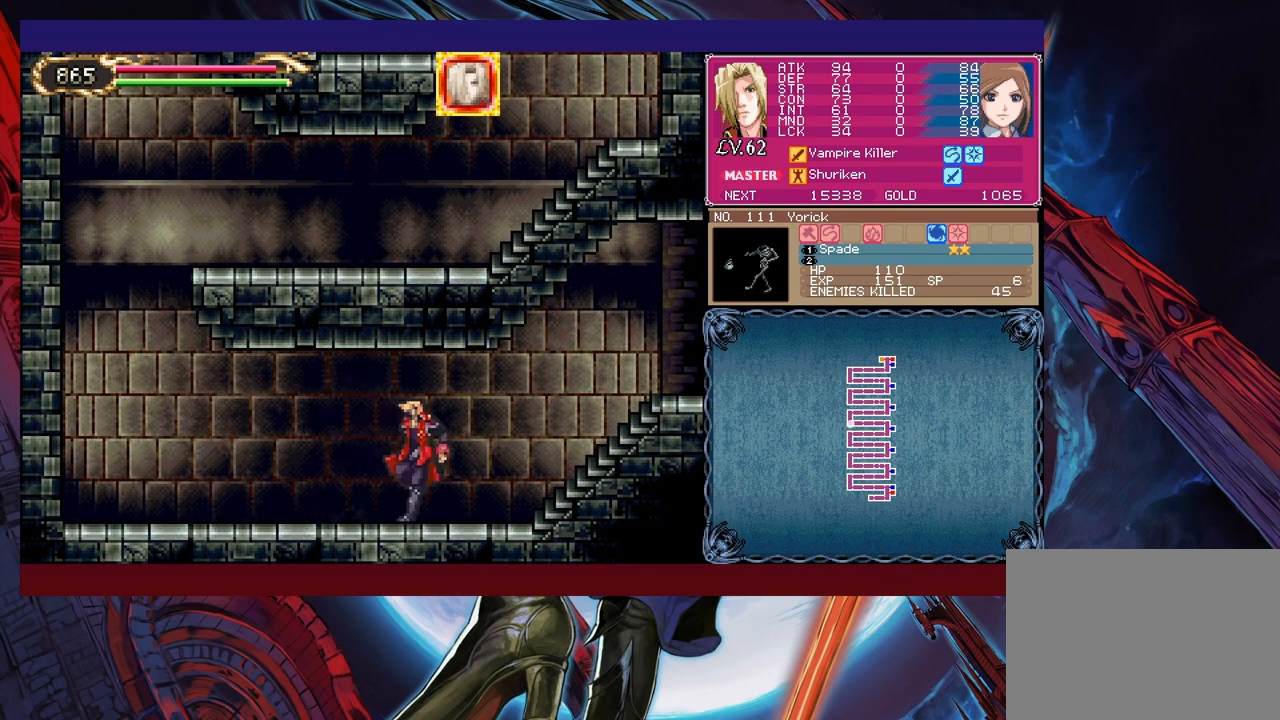
Gameplay with a controller (Xbox layout); each line is a JSON object with the inputs held at the frame after it. "events" lists button and stick changes between this image and that frame as [ms after this image, input, new state], when the widget could be followed in between. Not read: L2 R2 right_stick.
{"buttons": [], "left_stick": "right", "events": [[33, "B", "down"], [33, "Y", "up"], [50, "B", "up"], [83, "left_stick", "right"], [300, "Y", "down"], [300, "left_stick", "left"], [350, "B", "down"], [350, "Y", "up"], [350, "left_stick", "right"], [383, "B", "up"]]}
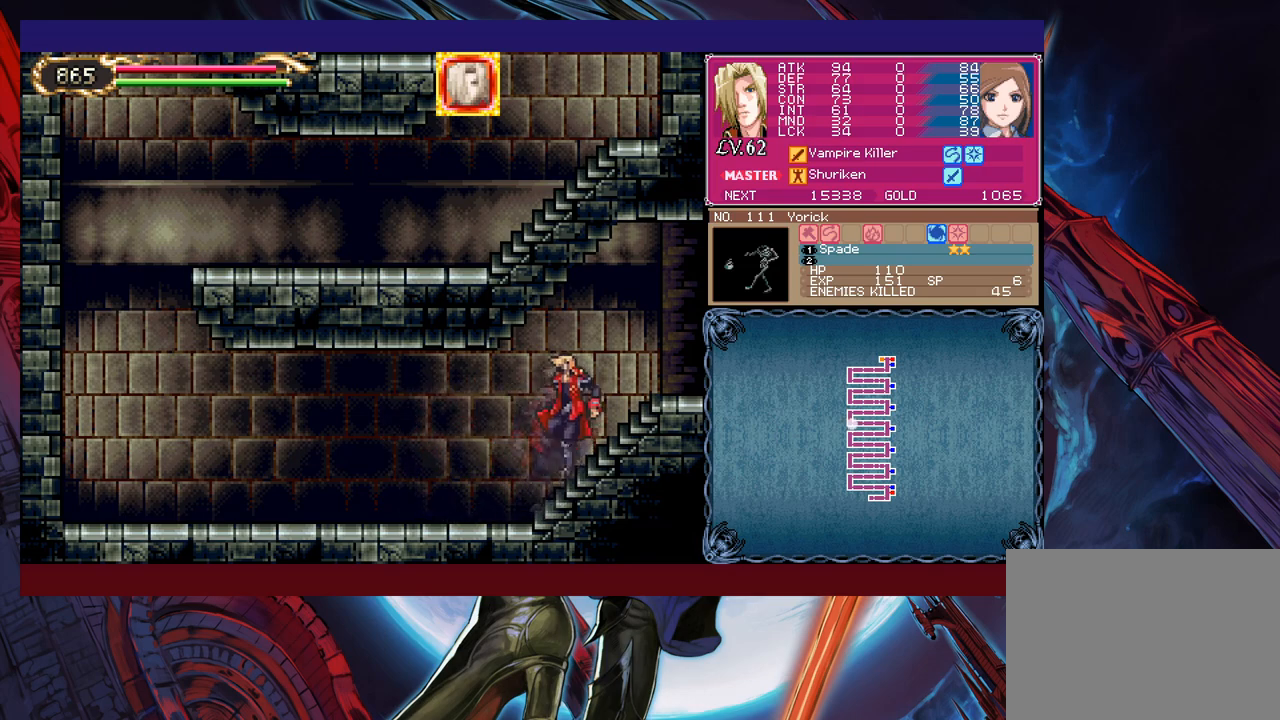
{"buttons": [], "left_stick": "right", "events": [[33, "left_stick", "left"], [50, "Y", "down"], [100, "B", "down"], [100, "Y", "up"], [133, "B", "up"], [133, "left_stick", "right"], [250, "Y", "down"], [250, "left_stick", "left"], [300, "B", "down"], [300, "Y", "up"], [333, "left_stick", "right"], [350, "B", "up"]]}
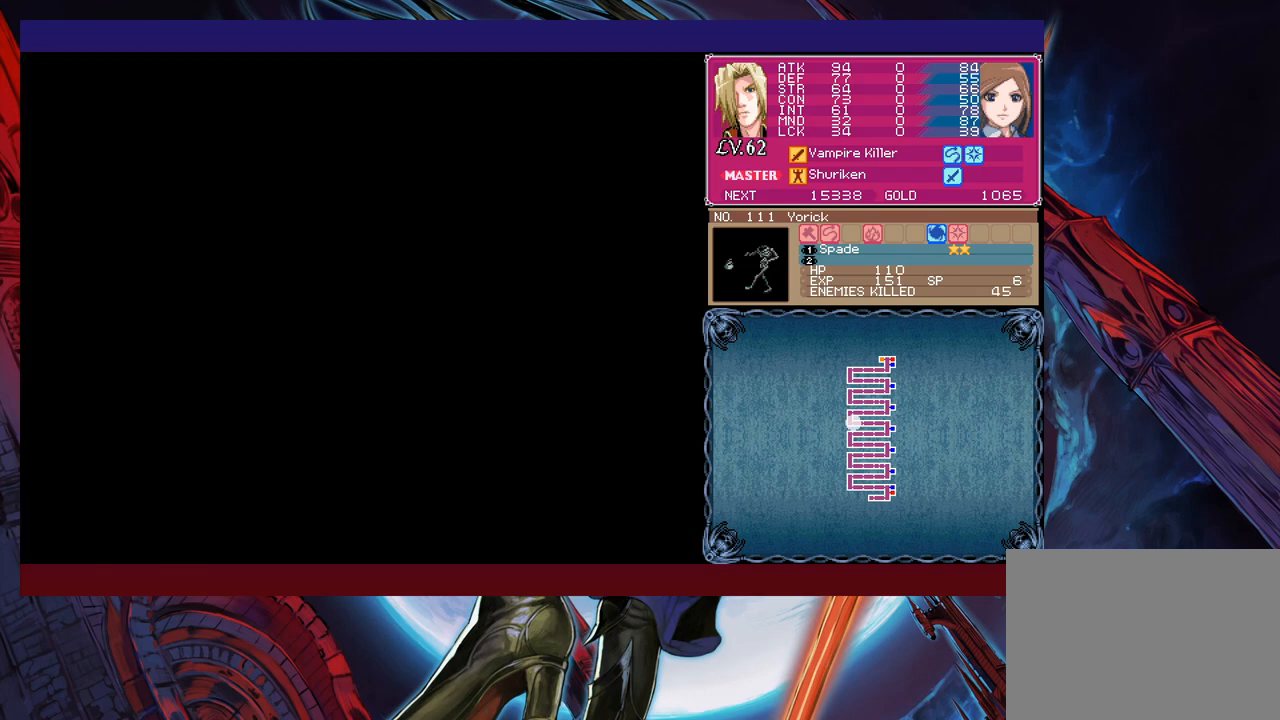
{"buttons": [], "left_stick": "right", "events": [[300, "left_stick", "center"], [400, "left_stick", "right"]]}
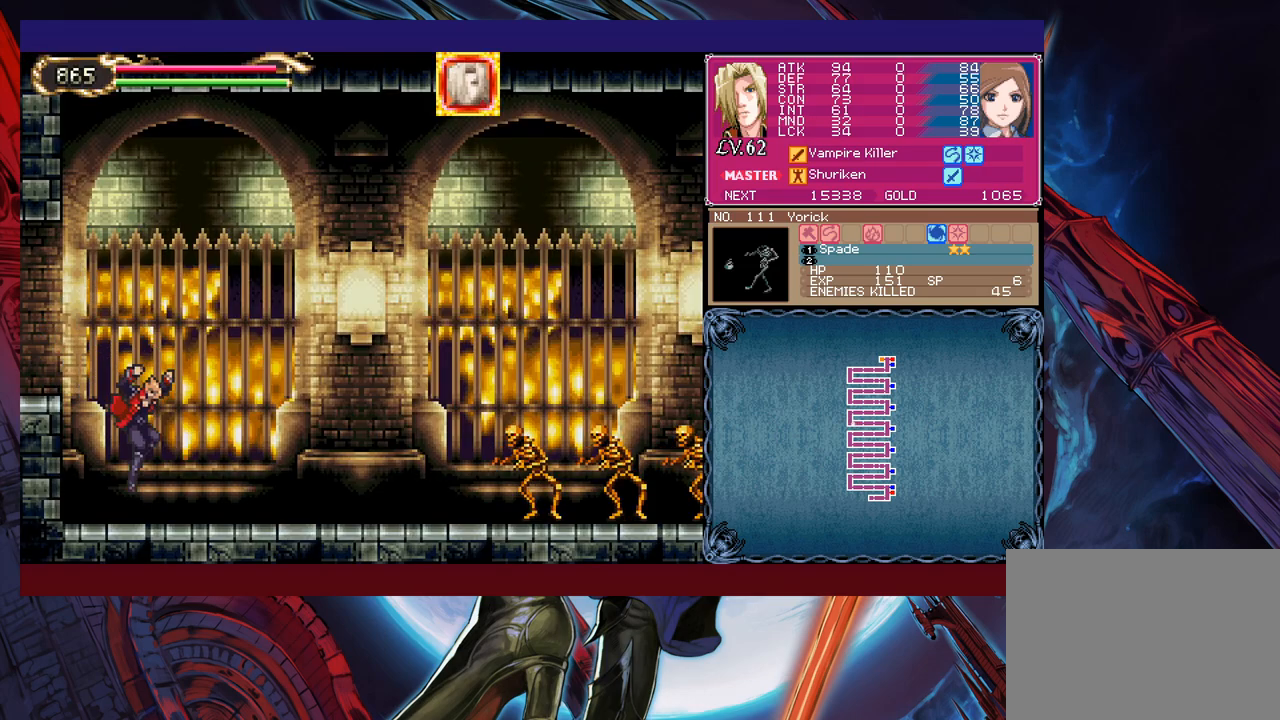
{"buttons": ["X"], "left_stick": "up-right", "events": [[200, "B", "down"], [300, "B", "up"], [350, "left_stick", "up-right"], [500, "X", "down"]]}
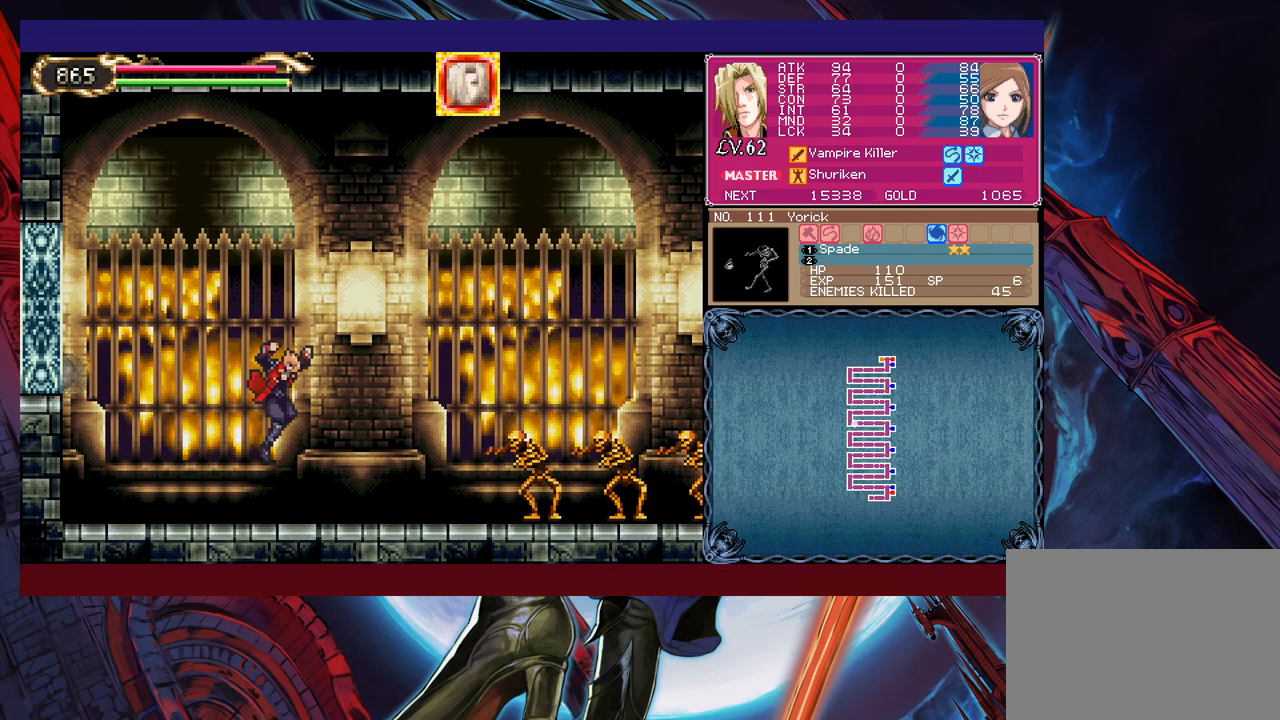
{"buttons": [], "left_stick": "up-right", "events": [[83, "X", "up"], [183, "left_stick", "center"], [400, "B", "down"], [400, "left_stick", "up-right"], [450, "B", "up"]]}
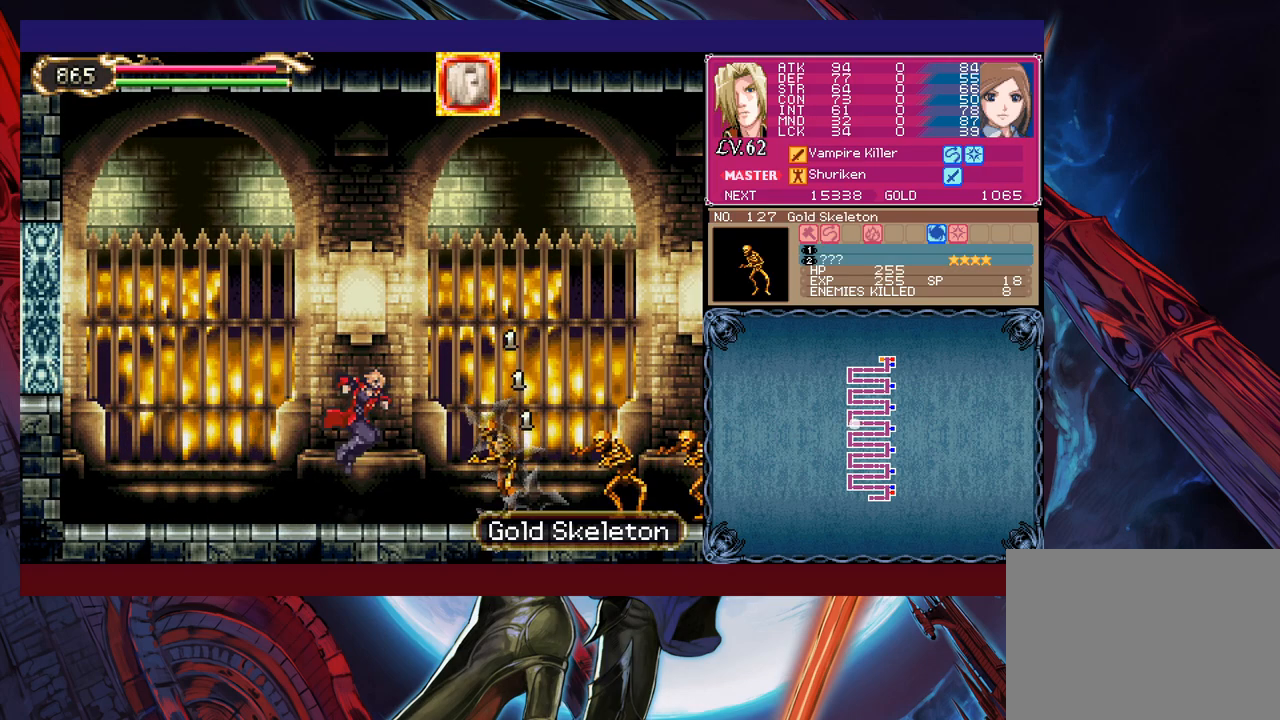
{"buttons": [], "left_stick": "right", "events": [[33, "X", "down"], [133, "X", "up"], [233, "left_stick", "left"], [400, "left_stick", "right"]]}
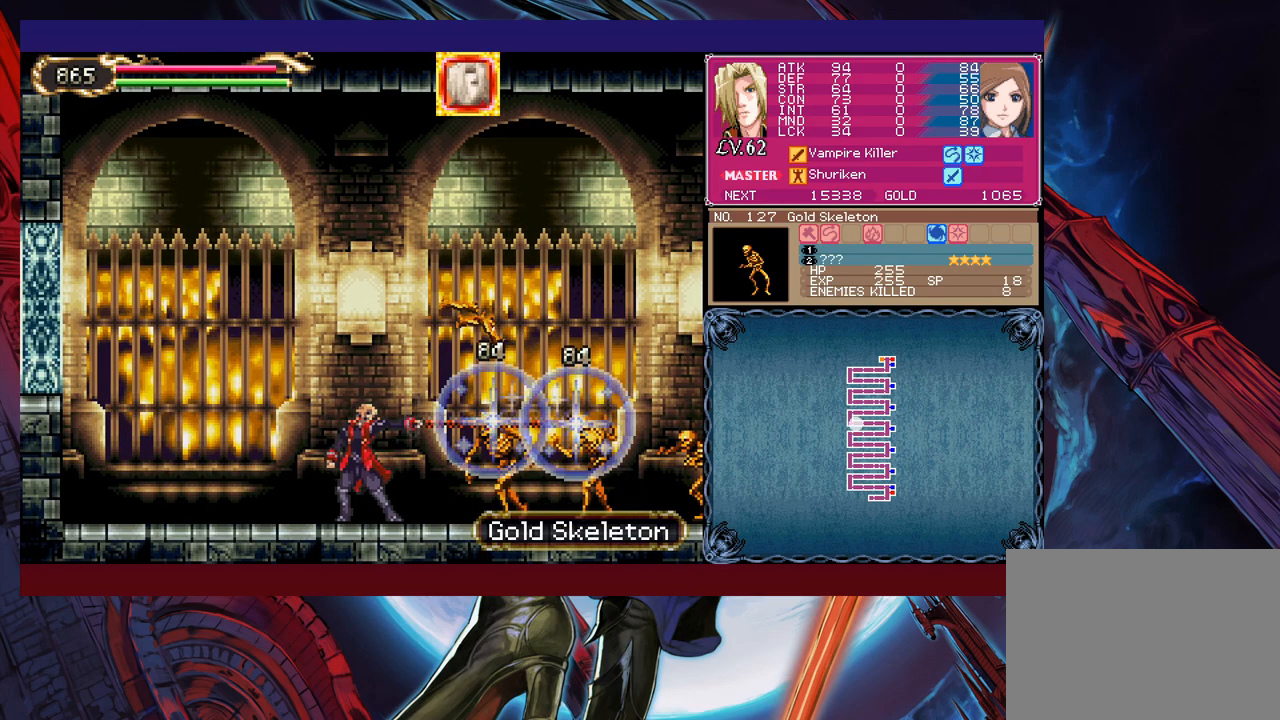
{"buttons": ["Y"], "left_stick": "center", "events": [[183, "X", "down"], [233, "left_stick", "center"], [333, "X", "up"], [500, "Y", "down"]]}
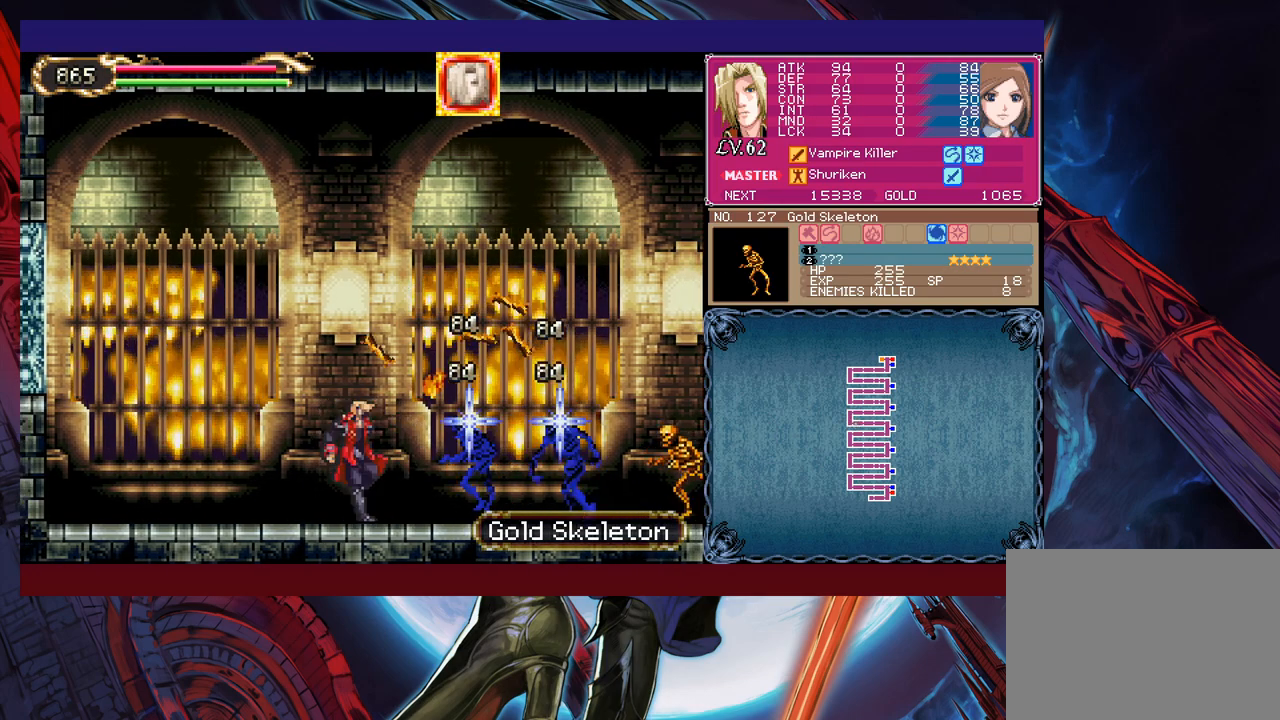
{"buttons": ["X"], "left_stick": "right", "events": [[50, "B", "down"], [50, "Y", "up"], [50, "left_stick", "left"], [250, "B", "up"], [350, "left_stick", "right"], [400, "X", "down"]]}
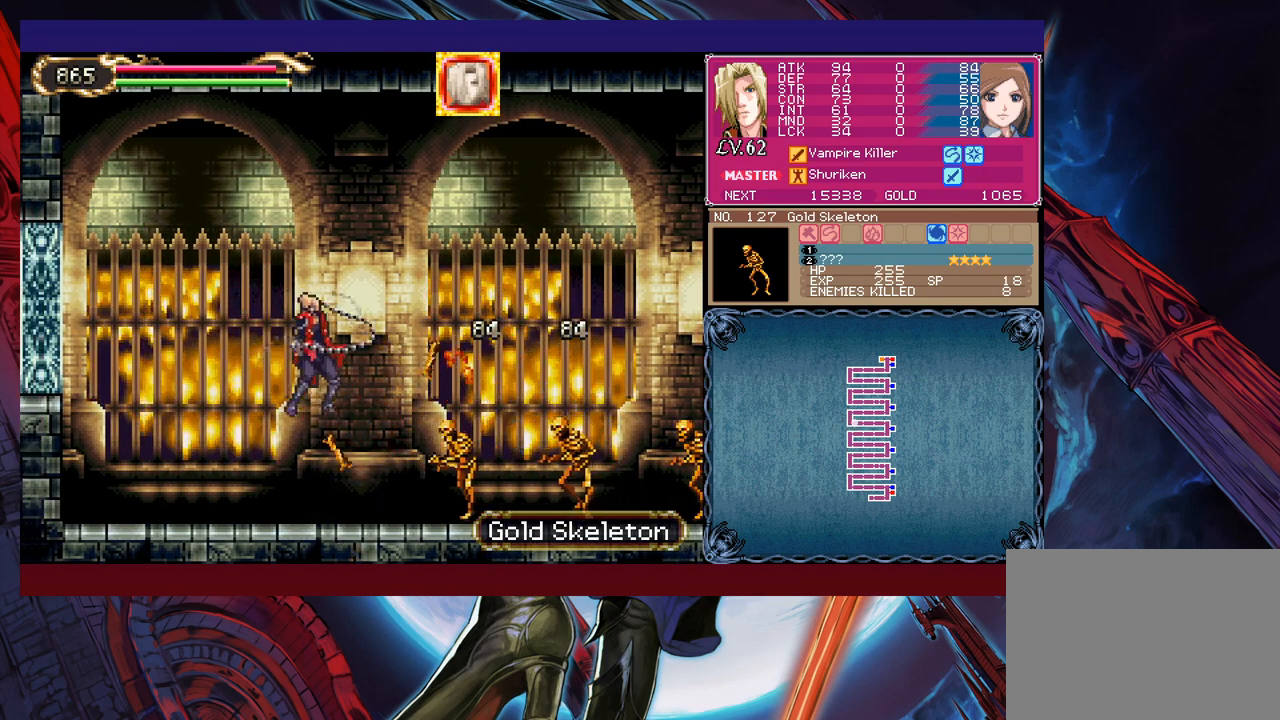
{"buttons": ["X"], "left_stick": "right", "events": [[50, "left_stick", "center"], [100, "X", "up"], [283, "left_stick", "down"], [350, "X", "down"], [400, "X", "up"], [400, "left_stick", "center"], [450, "left_stick", "right"], [483, "X", "down"]]}
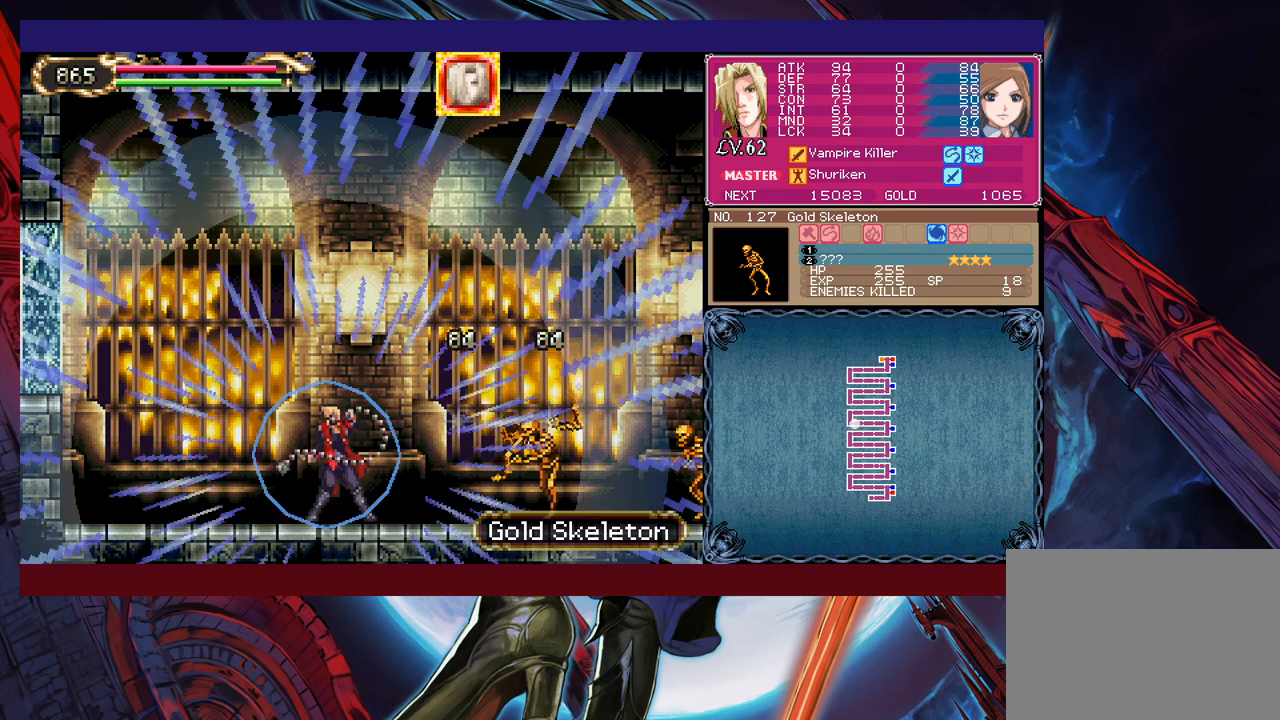
{"buttons": [], "left_stick": "center", "events": [[50, "X", "up"], [100, "X", "down"], [200, "X", "up"], [333, "left_stick", "center"]]}
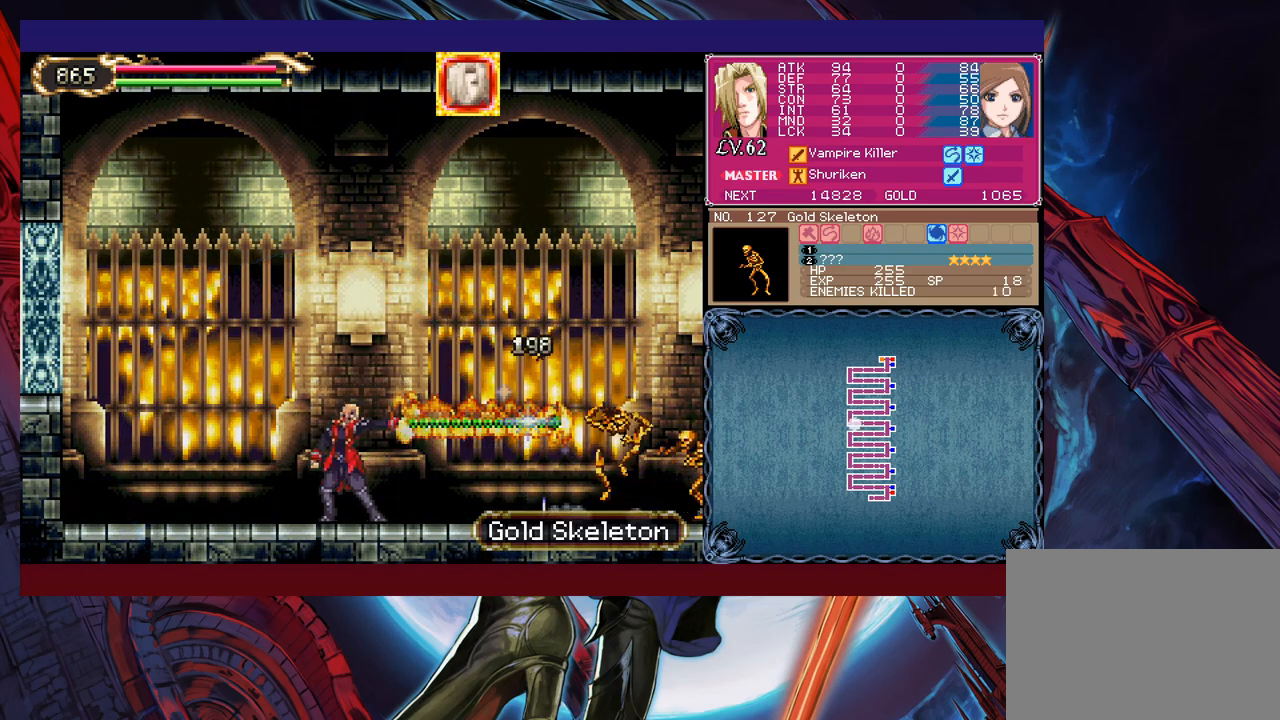
{"buttons": ["X"], "left_stick": "right", "events": [[50, "left_stick", "right"], [150, "left_stick", "center"], [200, "B", "down"], [200, "left_stick", "right"], [333, "B", "up"], [350, "X", "down"]]}
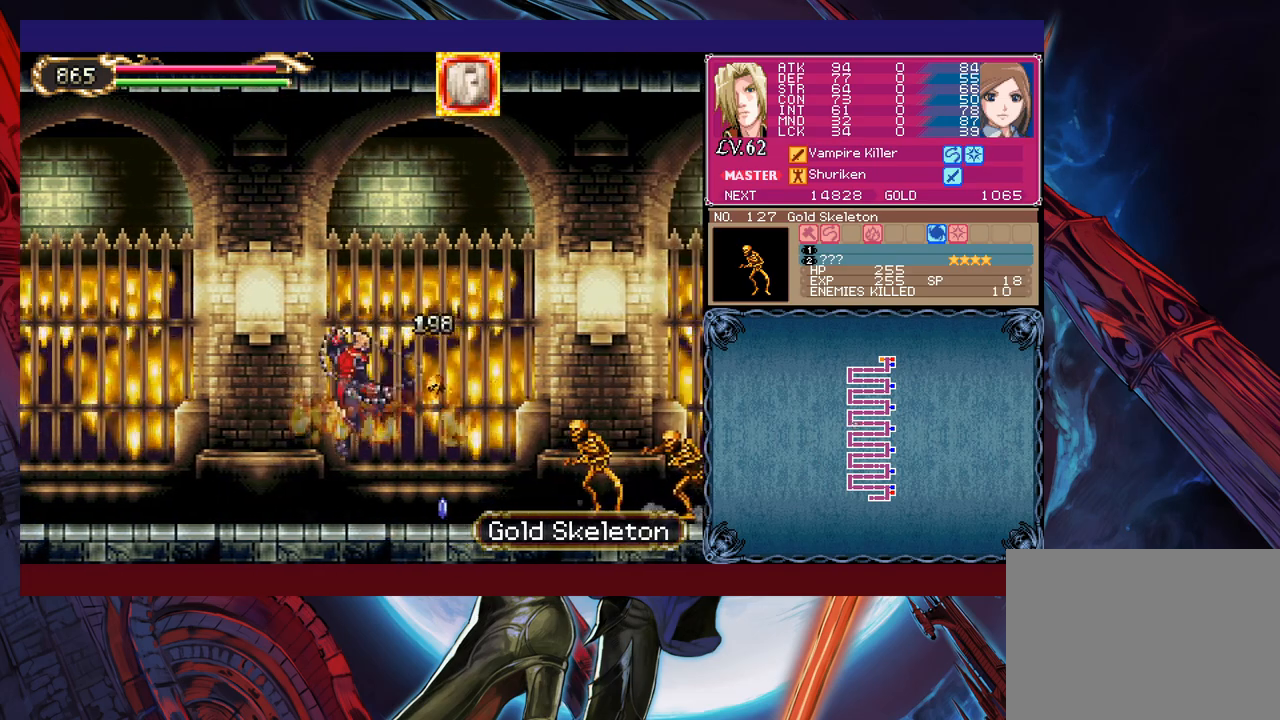
{"buttons": [], "left_stick": "right", "events": [[150, "X", "up"], [283, "left_stick", "center"], [383, "left_stick", "right"], [450, "left_stick", "center"], [500, "left_stick", "right"]]}
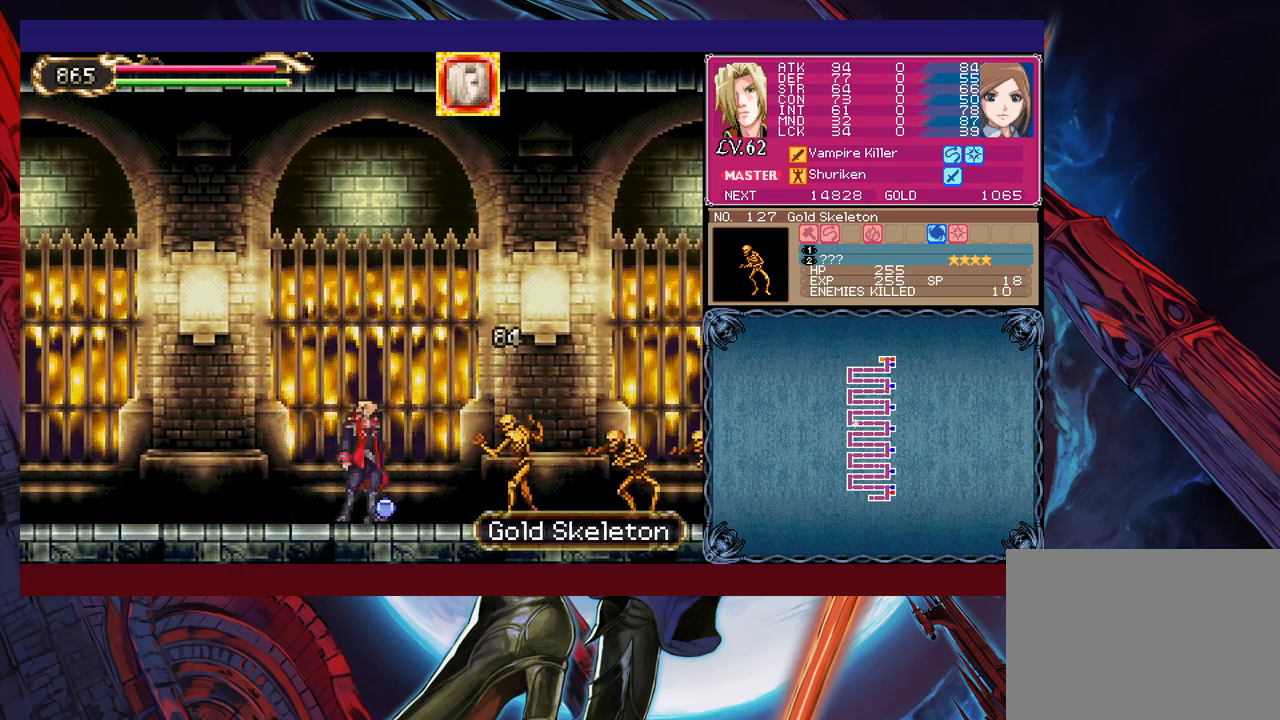
{"buttons": [], "left_stick": "center", "events": [[50, "X", "down"], [150, "X", "up"], [233, "left_stick", "center"]]}
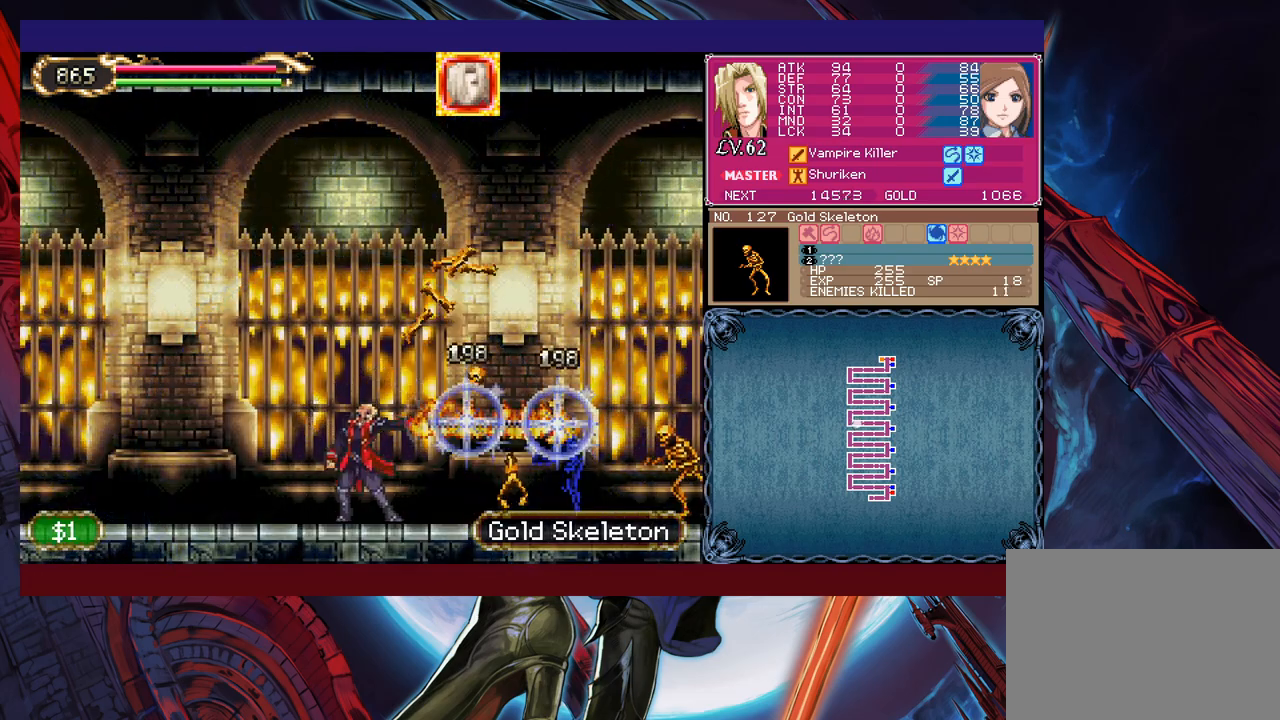
{"buttons": [], "left_stick": "right", "events": [[50, "left_stick", "right"], [150, "left_stick", "center"], [200, "left_stick", "right"]]}
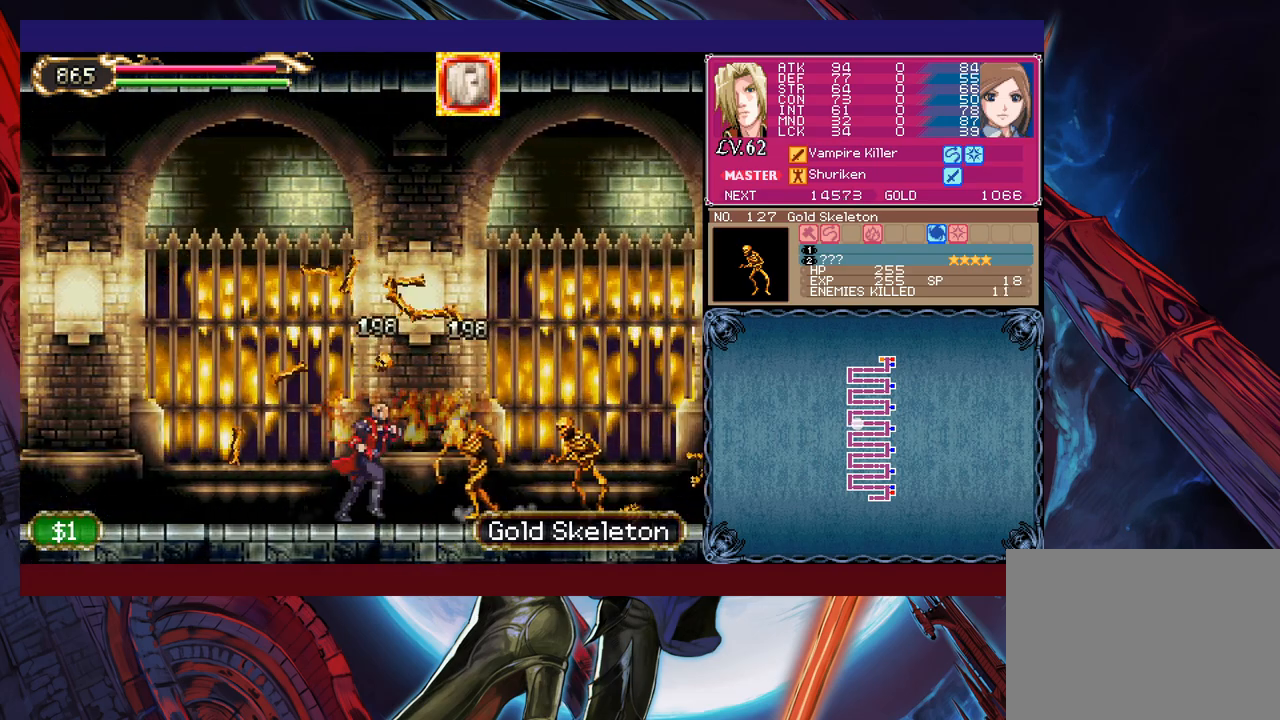
{"buttons": [], "left_stick": "center", "events": [[183, "left_stick", "center"], [233, "X", "down"], [233, "left_stick", "right"], [333, "X", "up"], [350, "left_stick", "center"]]}
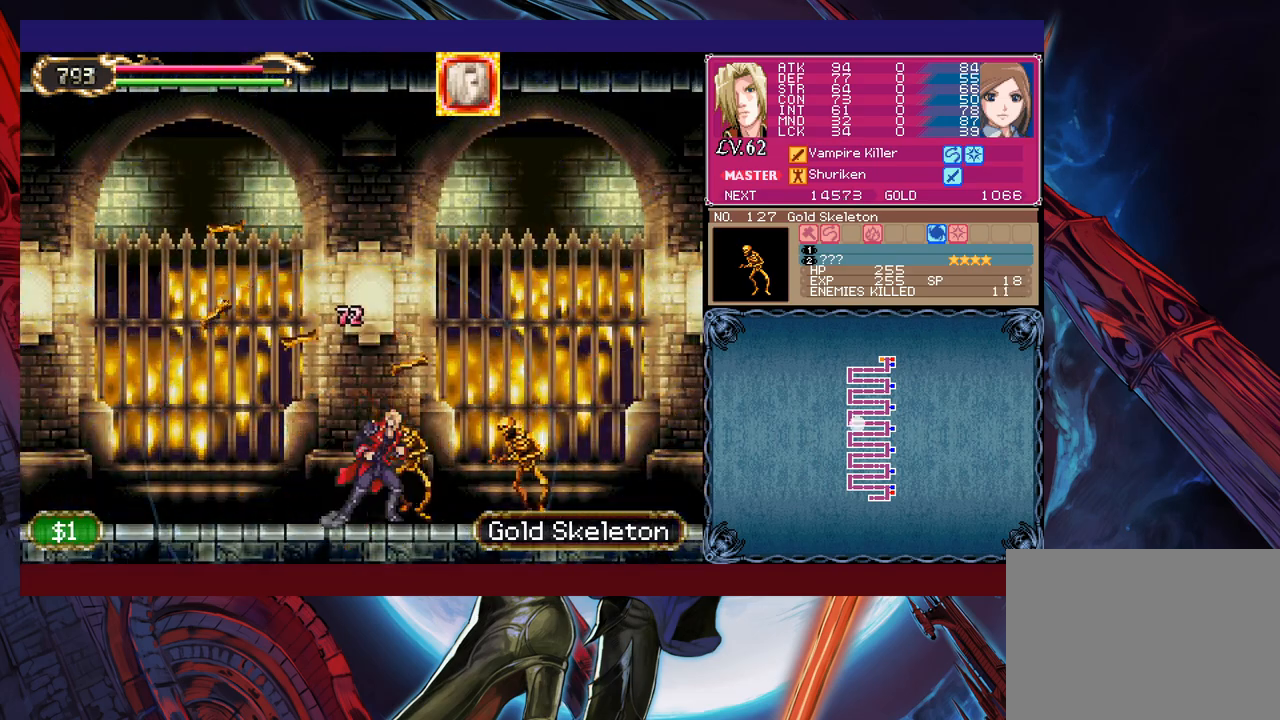
{"buttons": [], "left_stick": "center", "events": [[250, "left_stick", "right"], [300, "X", "down"], [350, "X", "up"], [350, "left_stick", "center"], [433, "X", "down"], [500, "X", "up"]]}
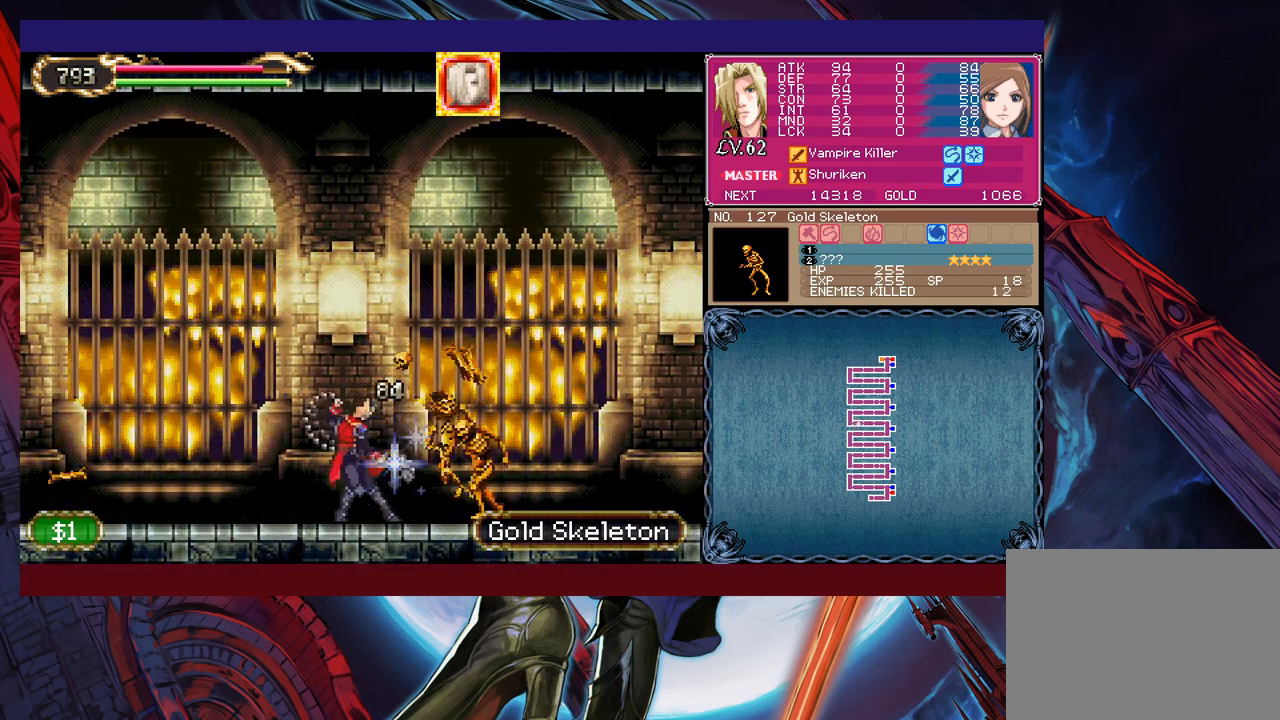
{"buttons": ["X"], "left_stick": "right", "events": [[50, "X", "down"], [150, "X", "up"], [350, "left_stick", "right"], [450, "left_stick", "center"], [500, "X", "down"], [500, "left_stick", "right"]]}
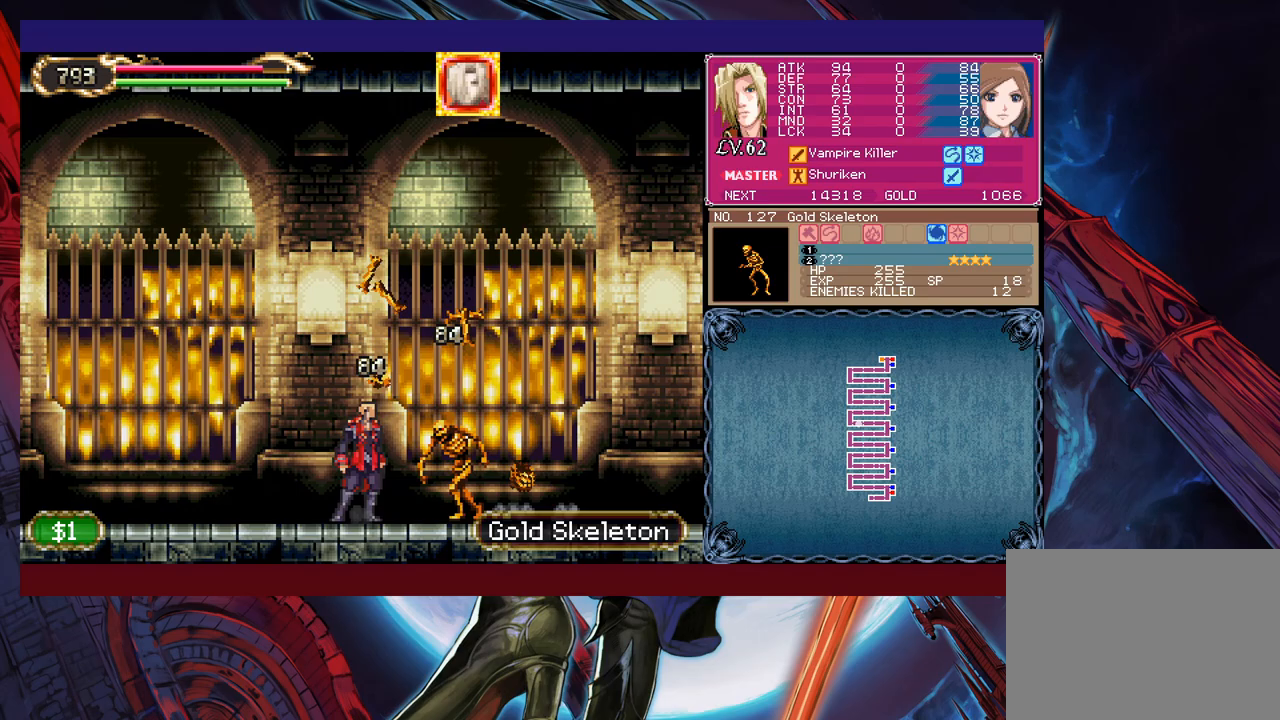
{"buttons": [], "left_stick": "center", "events": [[100, "X", "up"], [100, "left_stick", "center"]]}
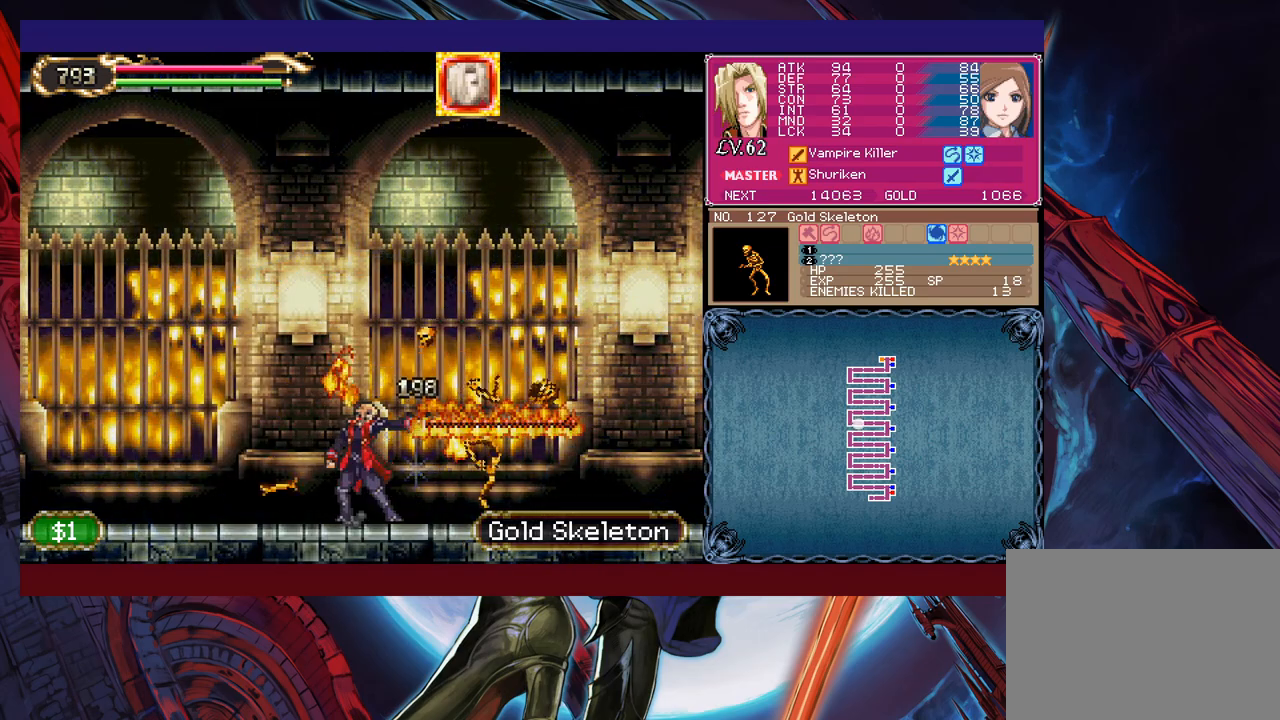
{"buttons": [], "left_stick": "down-right", "events": [[50, "left_stick", "right"], [250, "left_stick", "left"], [283, "Y", "down"], [300, "B", "down"], [333, "Y", "up"], [350, "left_stick", "down-right"], [383, "B", "up"], [450, "B", "down"], [483, "B", "up"]]}
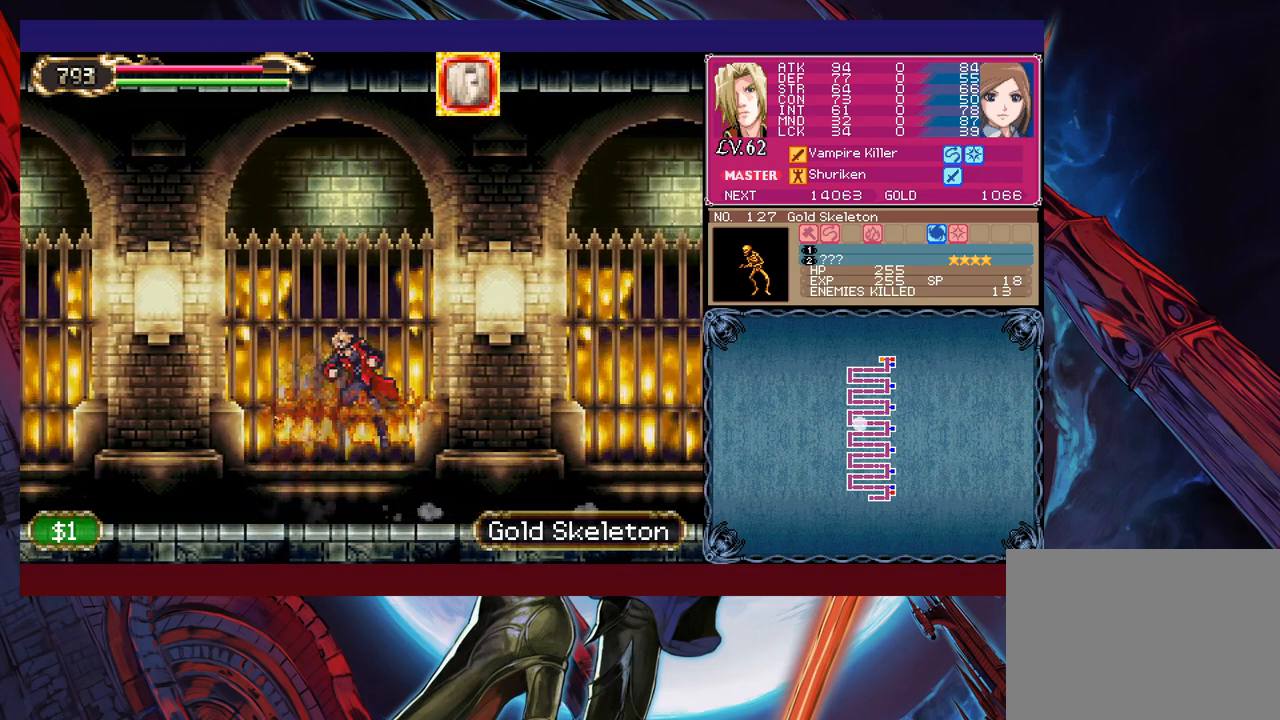
{"buttons": ["B"], "left_stick": "down-right", "events": [[50, "B", "down"], [100, "B", "up"], [200, "Y", "down"], [200, "left_stick", "left"], [233, "B", "down"], [250, "Y", "up"], [300, "B", "up"], [300, "left_stick", "down-right"], [383, "B", "down"], [433, "B", "up"], [483, "B", "down"]]}
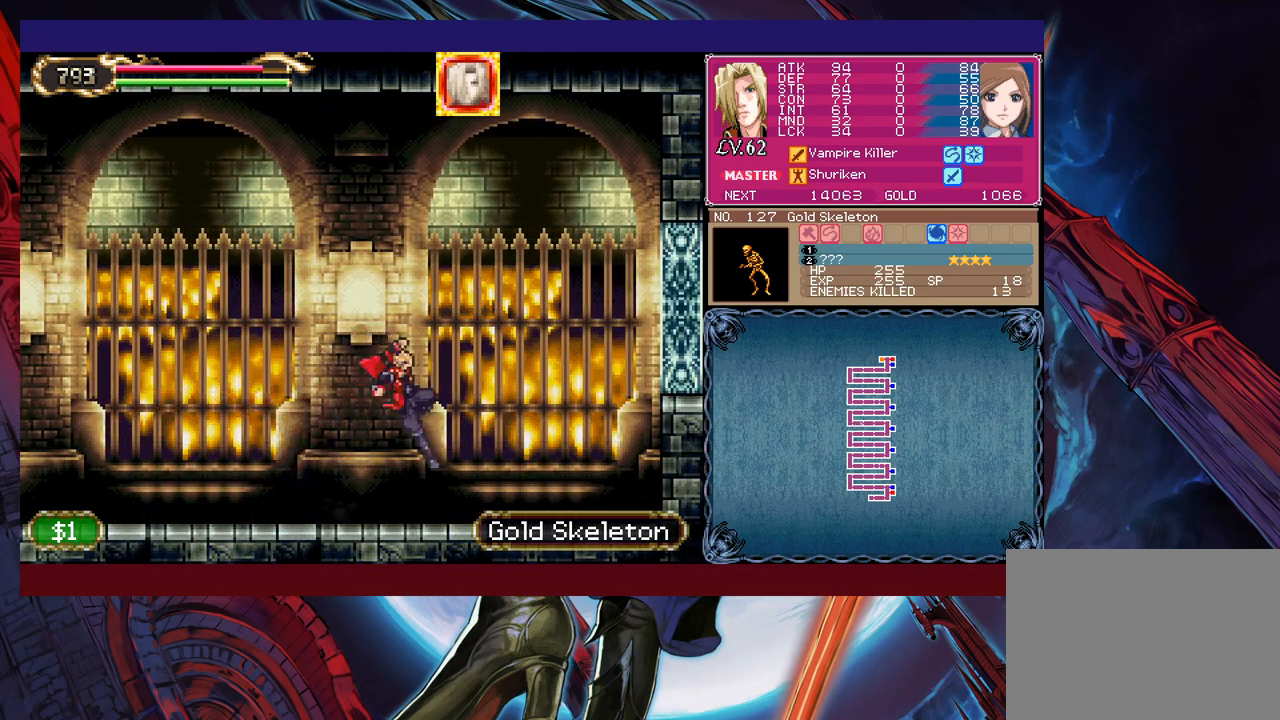
{"buttons": ["B"], "left_stick": "down-right", "events": [[33, "B", "up"], [100, "left_stick", "left"], [133, "Y", "down"], [183, "B", "down"], [200, "Y", "up"], [200, "left_stick", "down-right"], [350, "B", "up"], [450, "B", "down"]]}
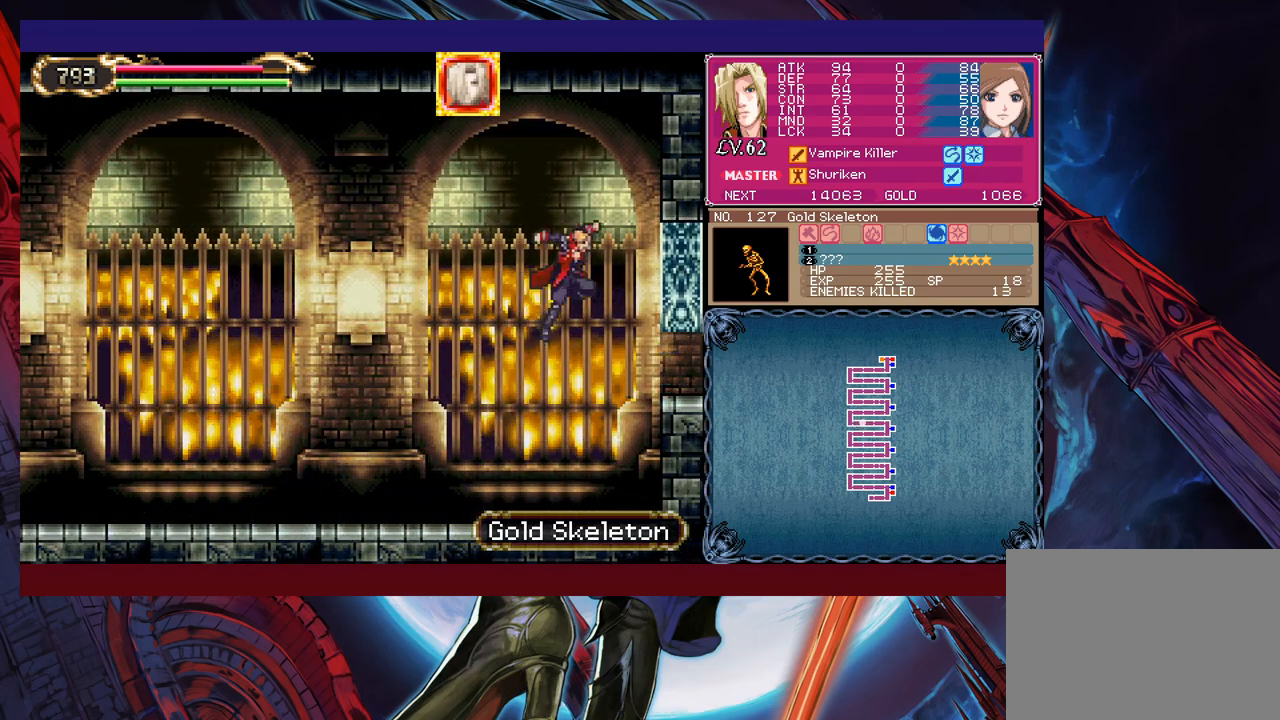
{"buttons": [], "left_stick": "right", "events": [[150, "B", "up"], [400, "B", "down"], [450, "left_stick", "right"], [483, "B", "up"]]}
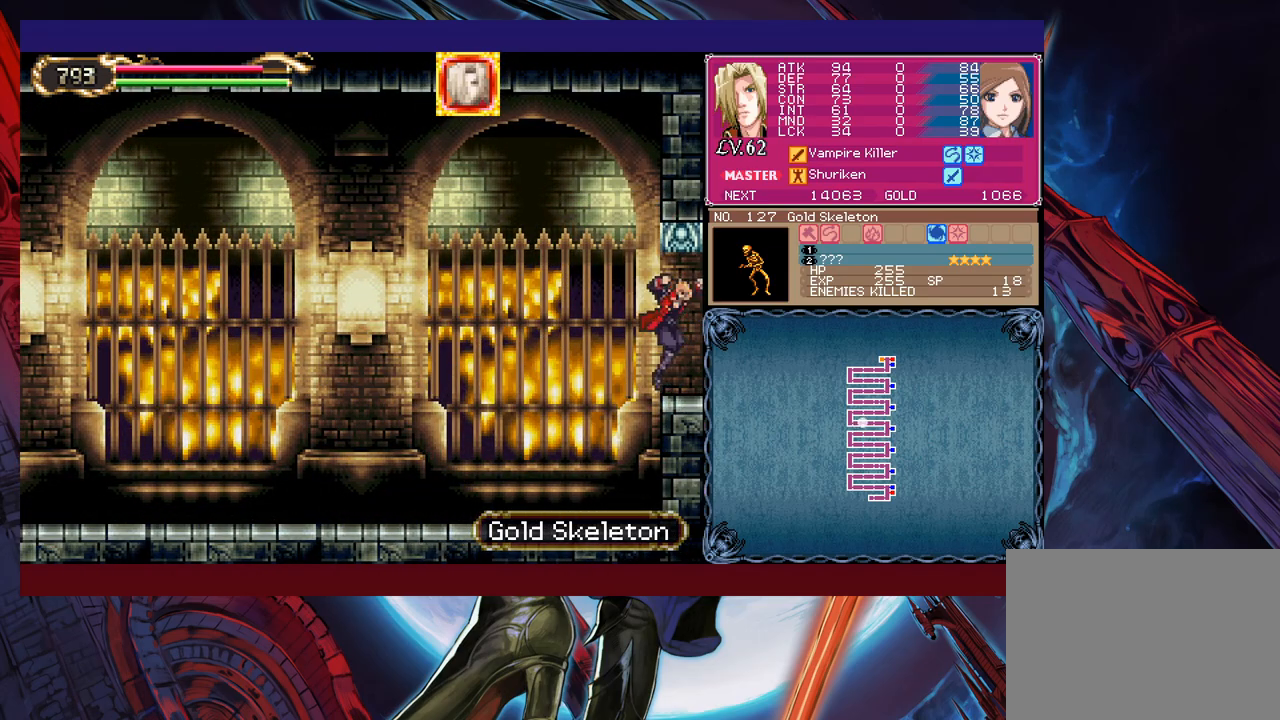
{"buttons": [], "left_stick": "right", "events": []}
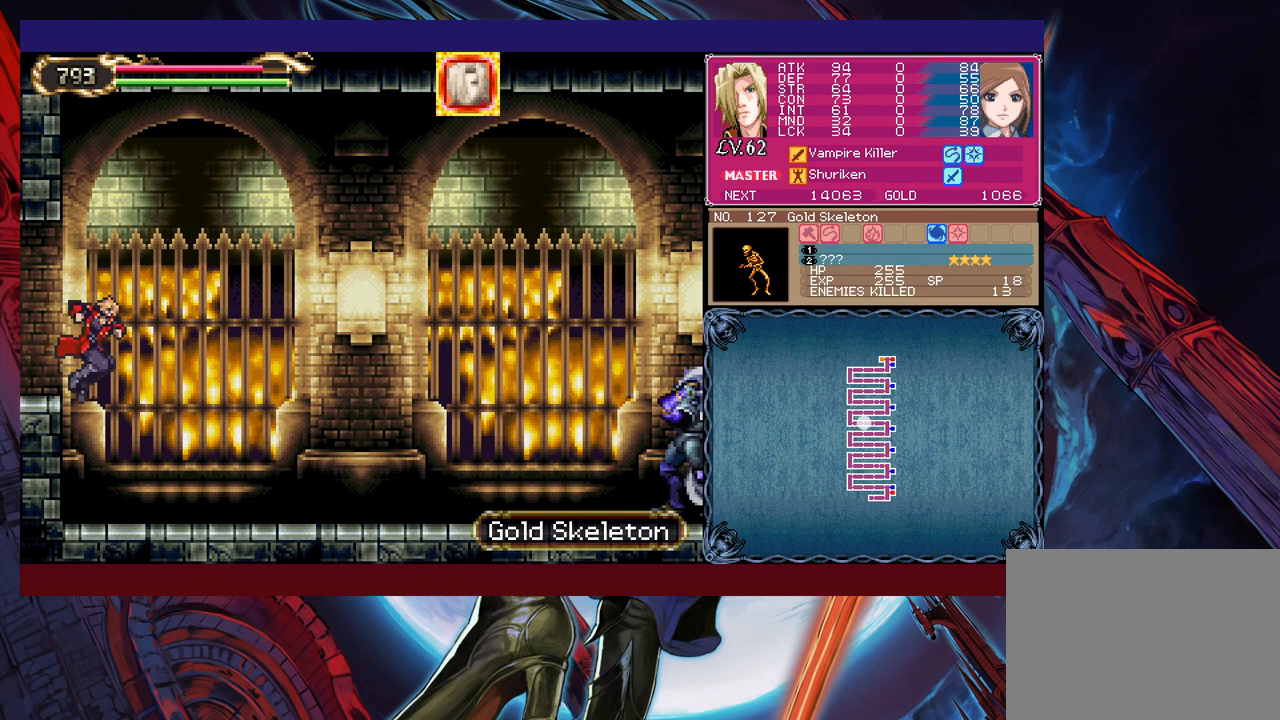
{"buttons": ["B"], "left_stick": "right", "events": [[400, "B", "down"]]}
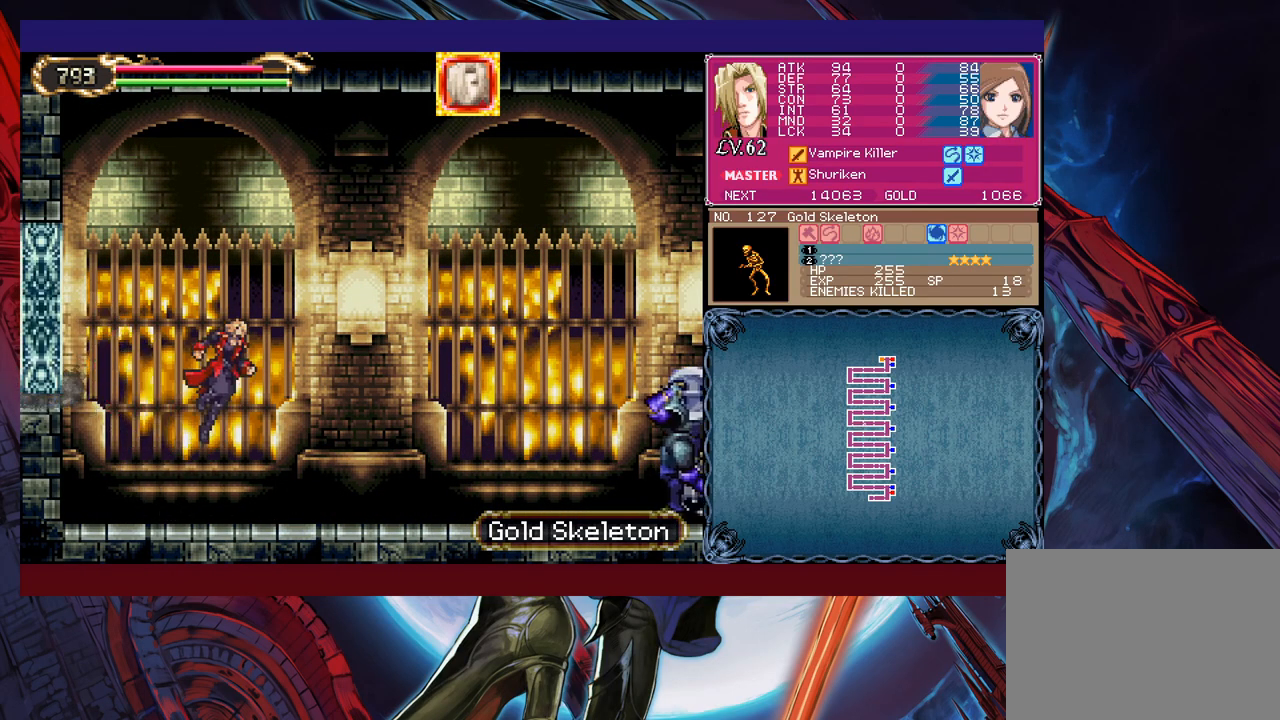
{"buttons": [], "left_stick": "right", "events": [[250, "B", "up"]]}
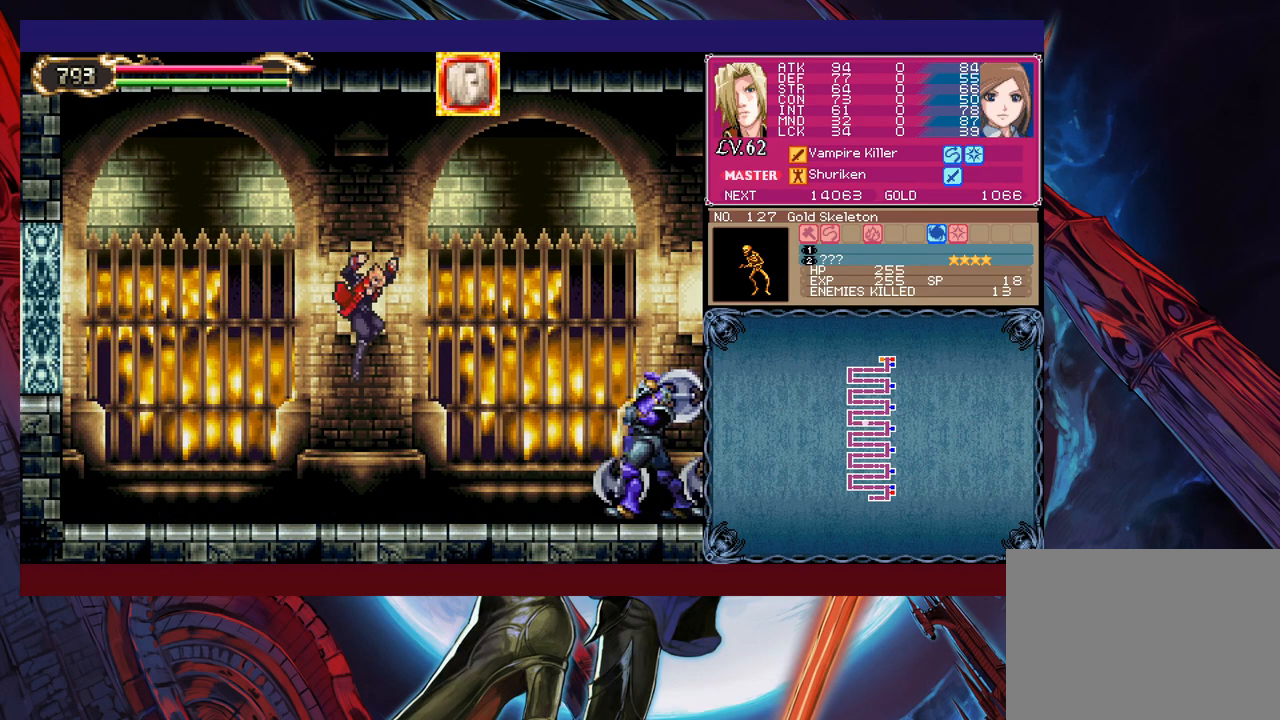
{"buttons": ["B"], "left_stick": "right", "events": [[33, "left_stick", "up-right"], [100, "X", "down"], [233, "X", "up"], [250, "left_stick", "right"], [383, "left_stick", "center"], [500, "B", "down"], [500, "left_stick", "right"]]}
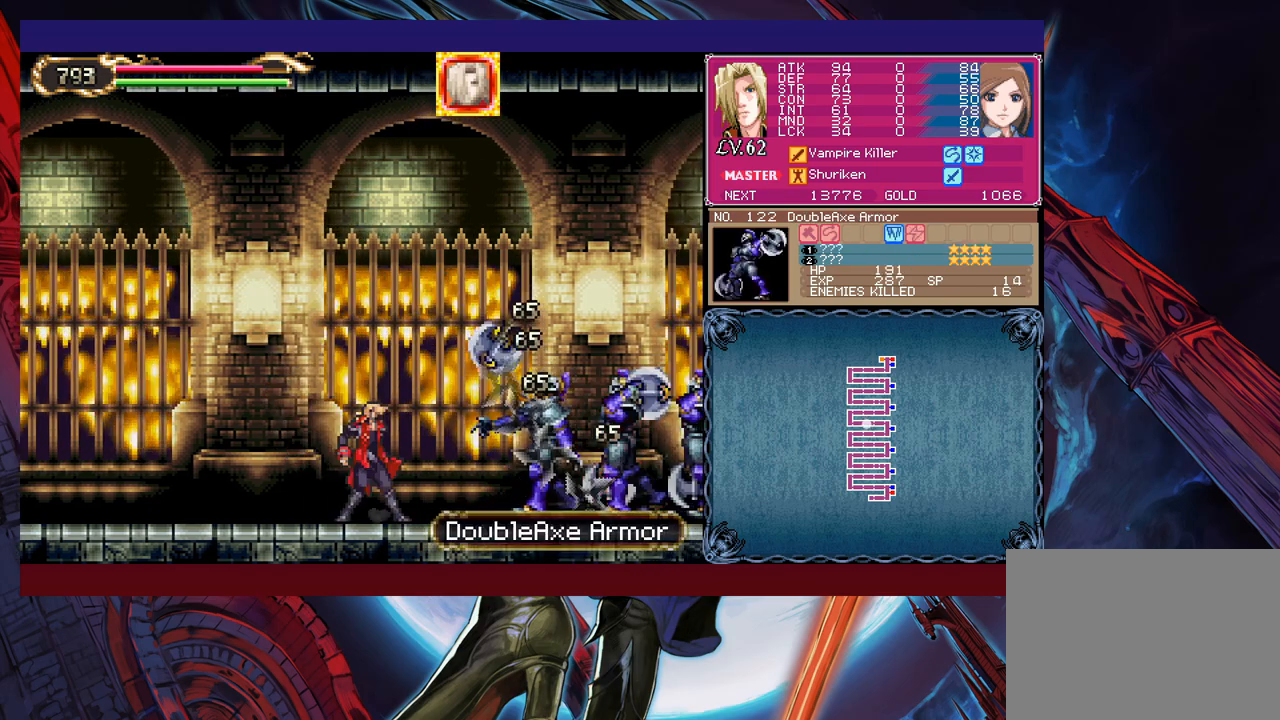
{"buttons": [], "left_stick": "center", "events": [[50, "left_stick", "up-right"], [100, "B", "up"], [150, "X", "down"], [300, "X", "up"], [350, "left_stick", "center"]]}
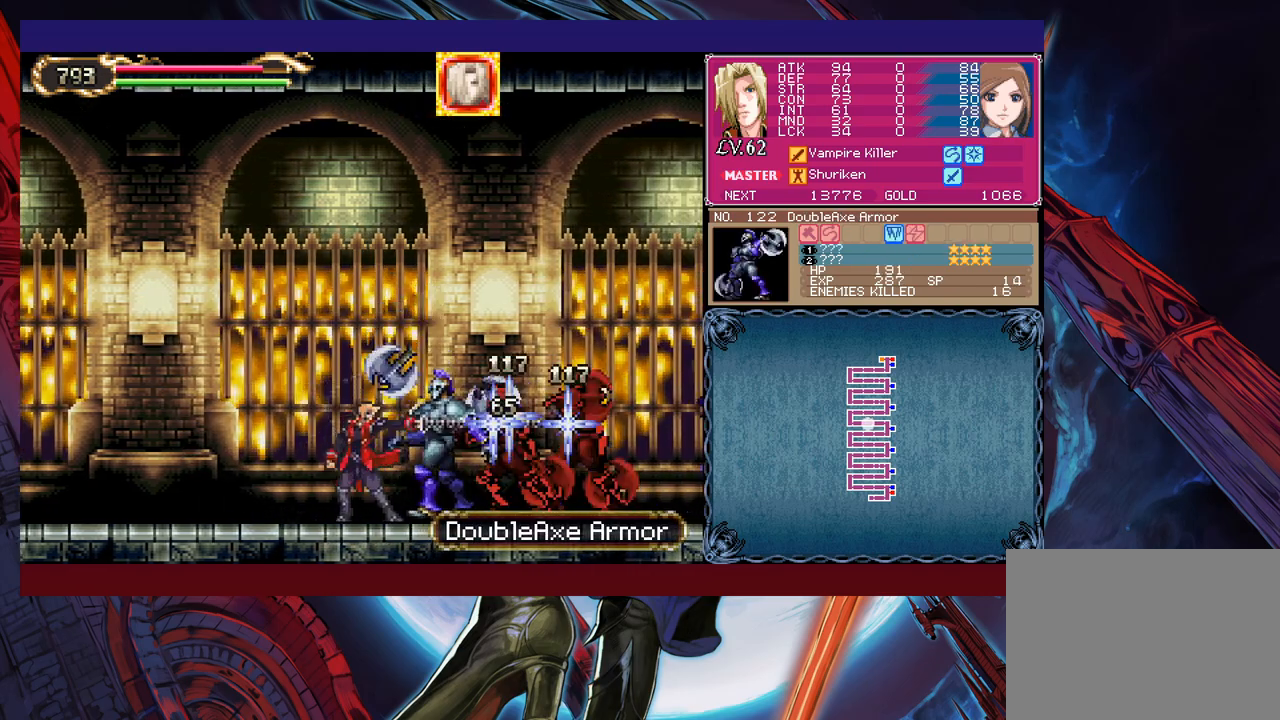
{"buttons": ["X"], "left_stick": "up-right", "events": [[350, "B", "down"], [400, "left_stick", "up-right"], [433, "B", "up"], [450, "X", "down"]]}
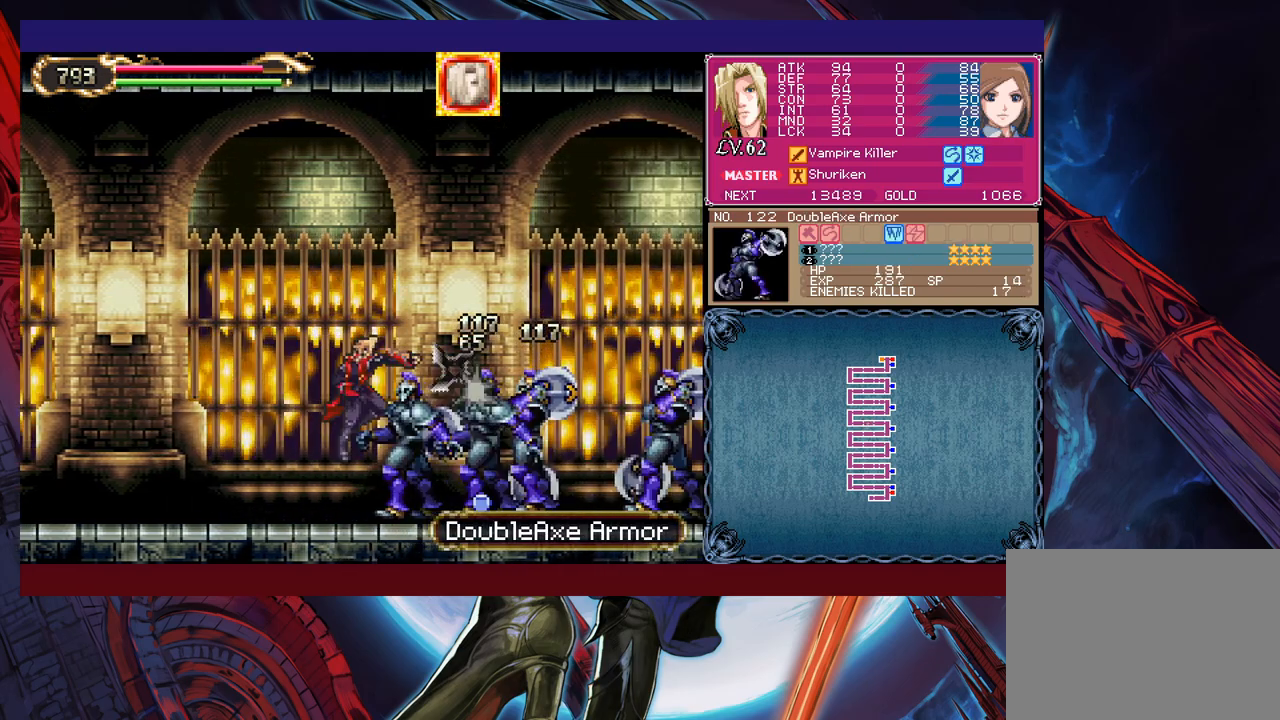
{"buttons": ["B"], "left_stick": "up-right", "events": [[83, "X", "up"], [200, "left_stick", "center"], [450, "left_stick", "right"], [483, "B", "down"], [500, "left_stick", "up-right"]]}
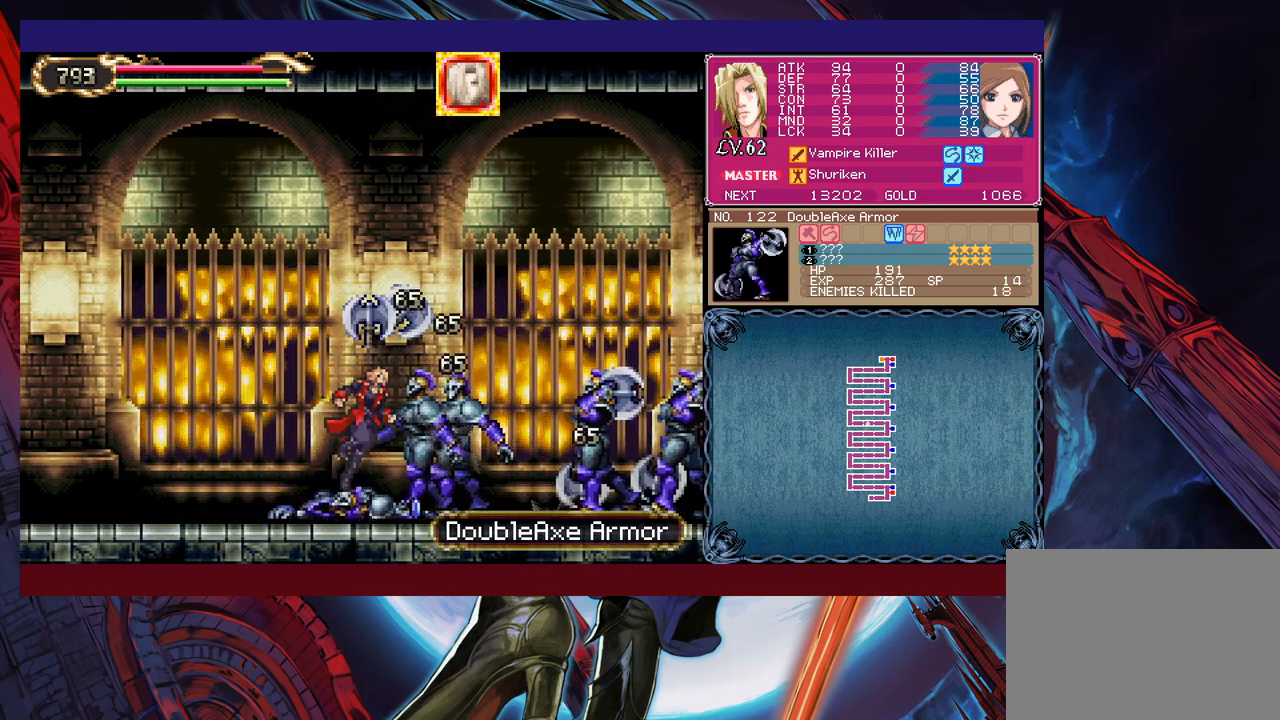
{"buttons": [], "left_stick": "center", "events": [[50, "B", "up"], [133, "X", "down"], [250, "X", "up"], [333, "left_stick", "center"]]}